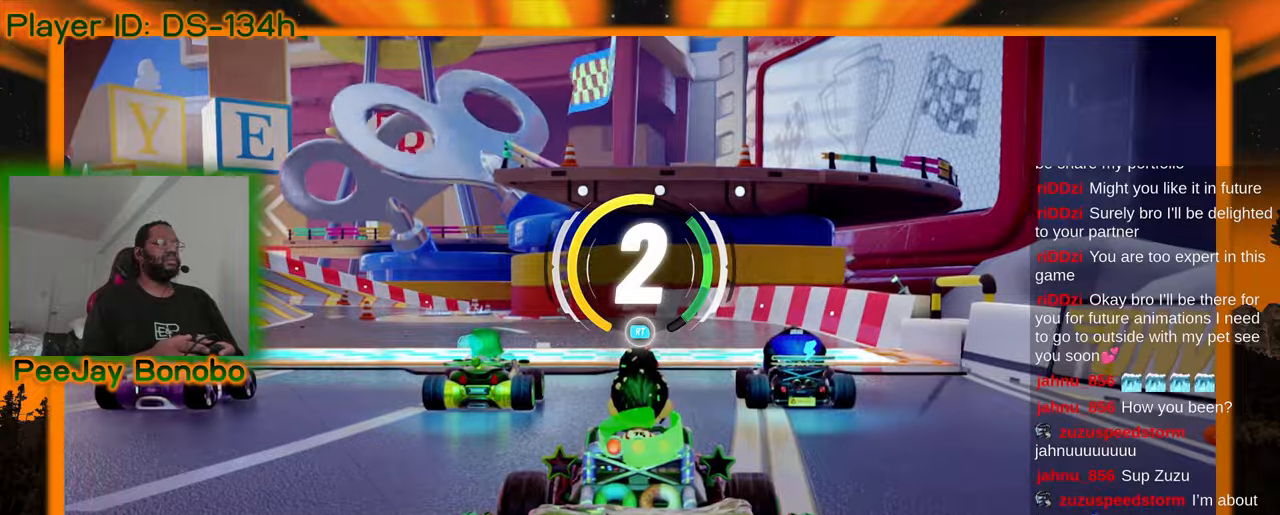
Gameplay with a controller; each line is a JSON object with the inputs held at the frame after it (dt_ms = milliseconds from this image to that frame). "events" lists button and stick changes between this image and that frame as [ms after this image, input, new state], when the widget could be followed in between. Not read: L3 R3 other_buttons.
{"dt_ms": 500, "buttons": [], "left_stick": "center", "events": []}
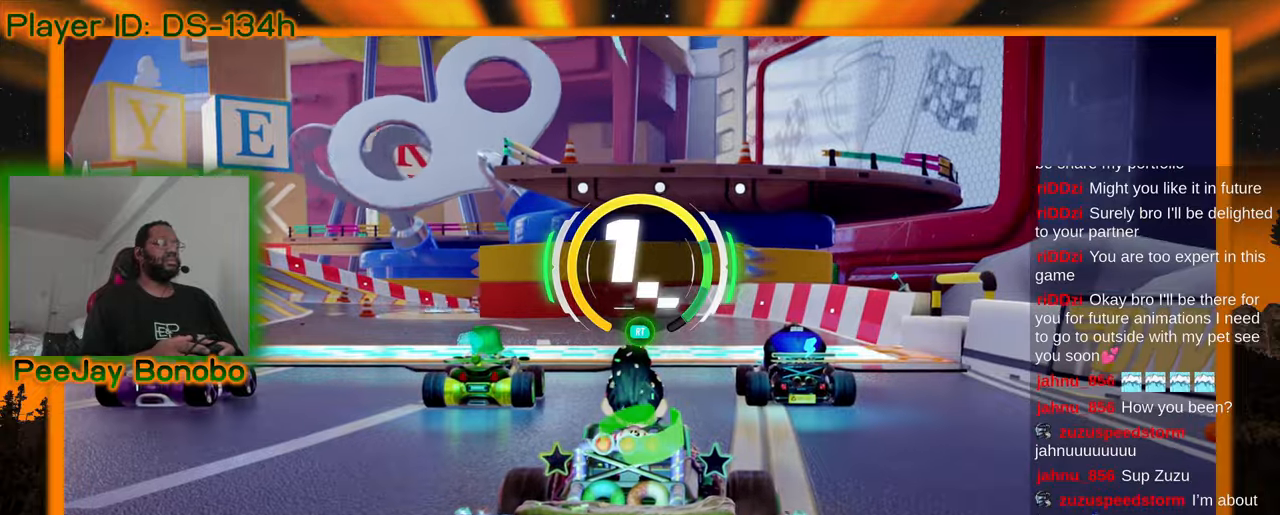
{"dt_ms": 500, "buttons": [], "left_stick": "center", "events": []}
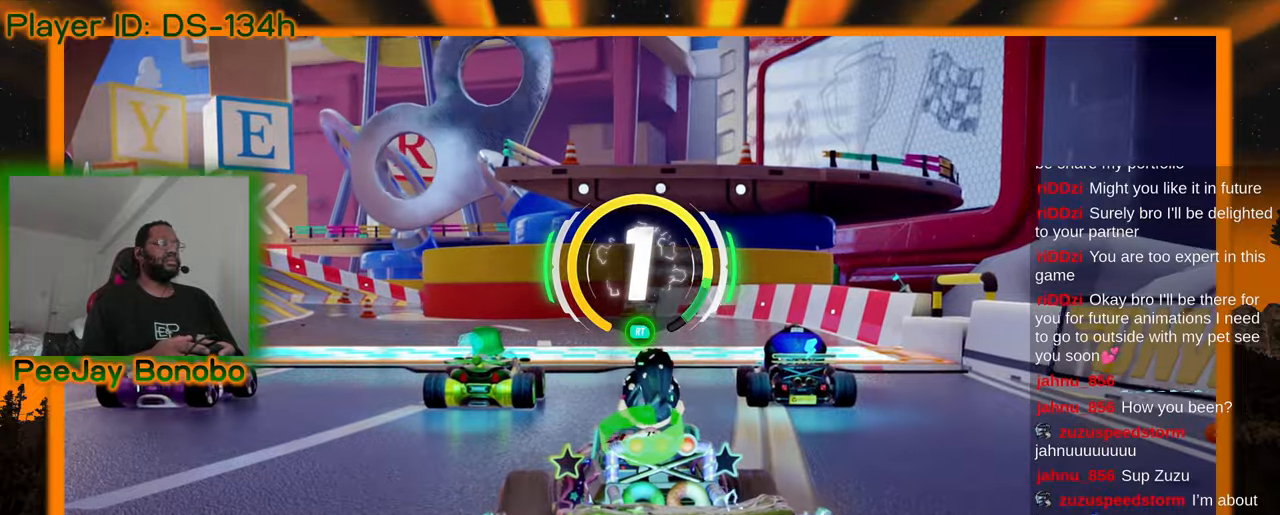
{"dt_ms": 500, "buttons": [], "left_stick": "up-left", "events": [[500, "left_stick", "up-left"]]}
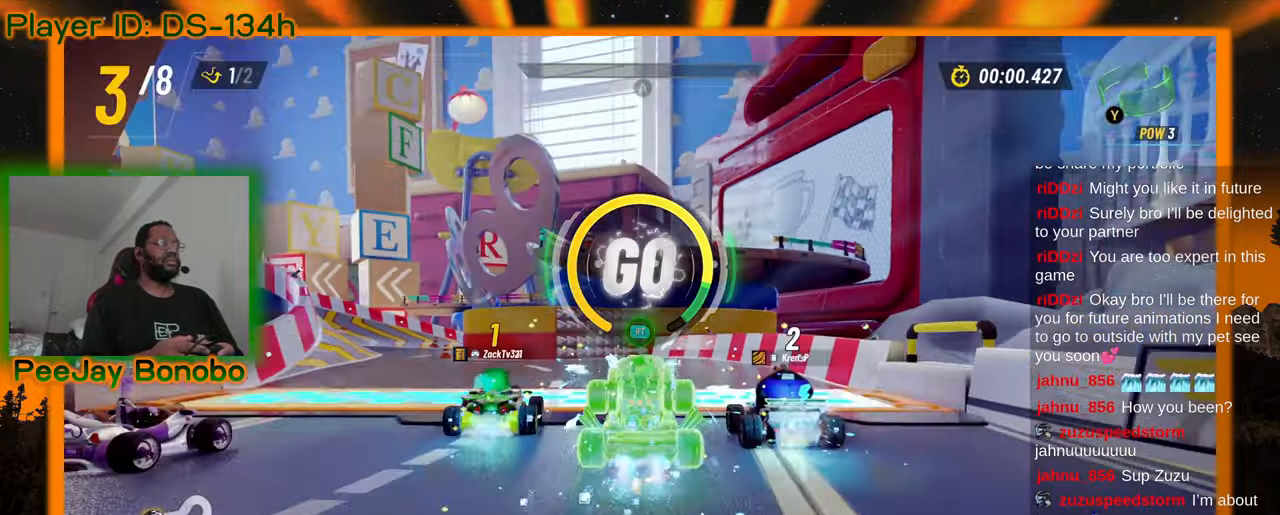
{"dt_ms": 500, "buttons": [], "left_stick": "left", "events": [[167, "left_stick", "center"], [417, "left_stick", "left"]]}
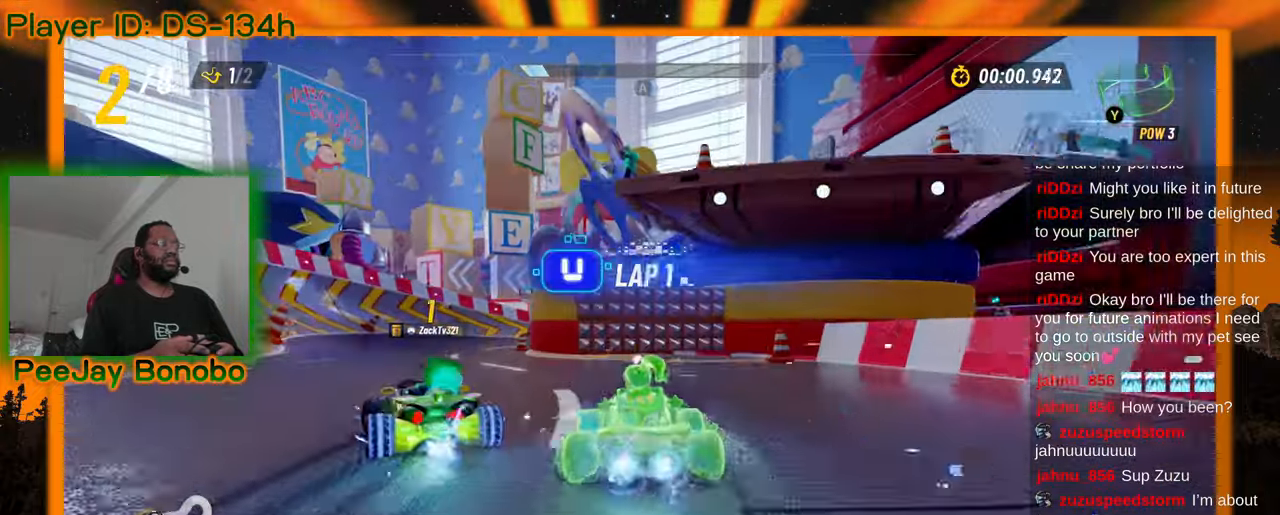
{"dt_ms": 500, "buttons": [], "left_stick": "center", "events": [[17, "left_stick", "center"], [134, "DPAD_RIGHT", "down"], [200, "DPAD_RIGHT", "up"], [267, "left_stick", "right"], [384, "left_stick", "center"]]}
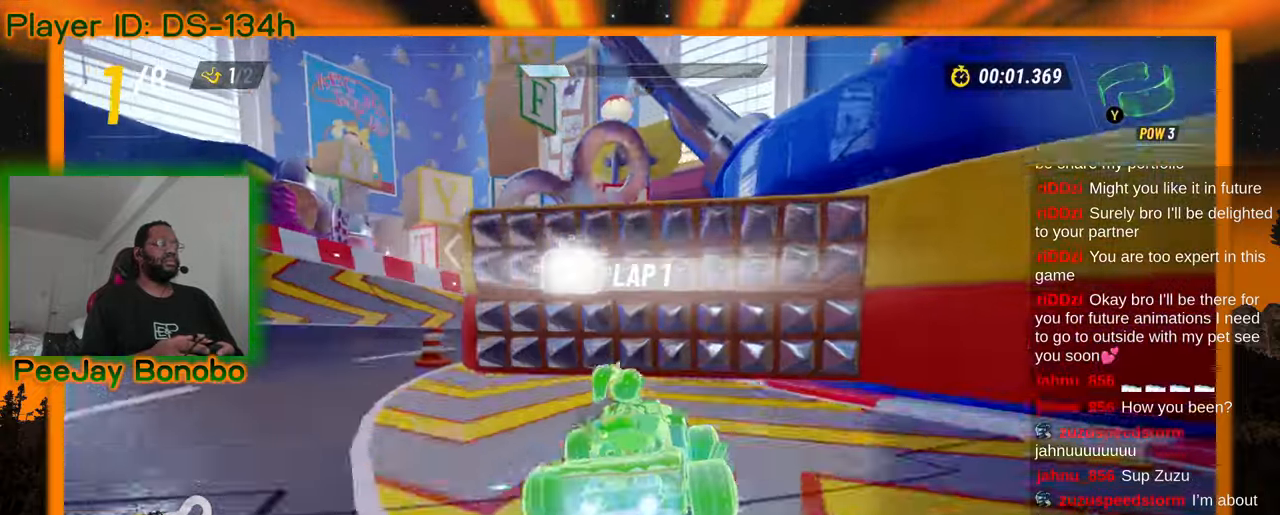
{"dt_ms": 500, "buttons": [], "left_stick": "center", "events": [[334, "left_stick", "right"], [417, "left_stick", "center"]]}
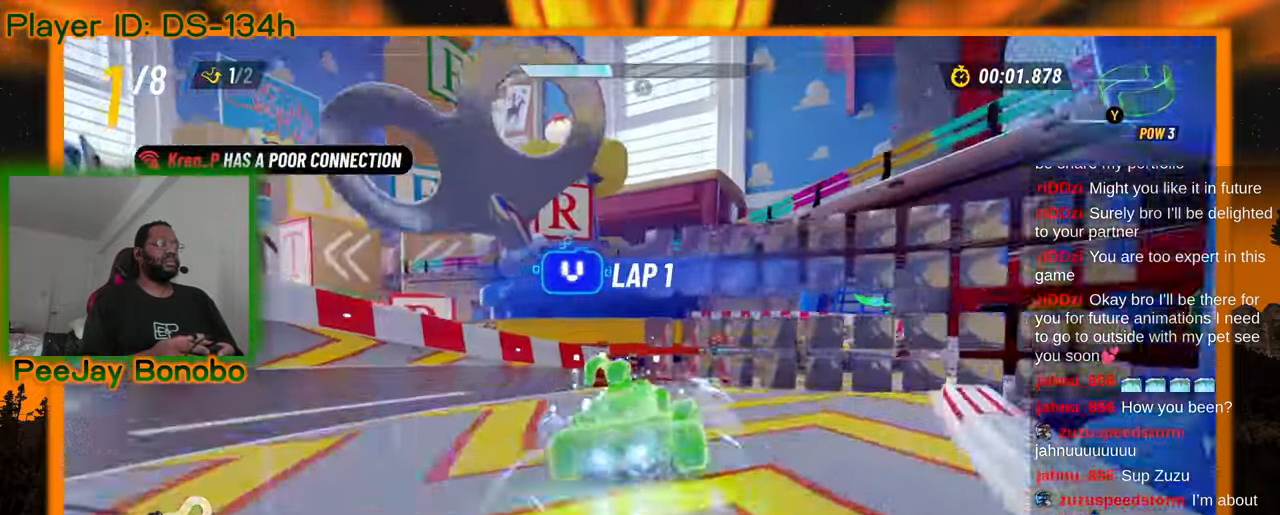
{"dt_ms": 500, "buttons": [], "left_stick": "center", "events": [[100, "left_stick", "right"], [450, "left_stick", "center"]]}
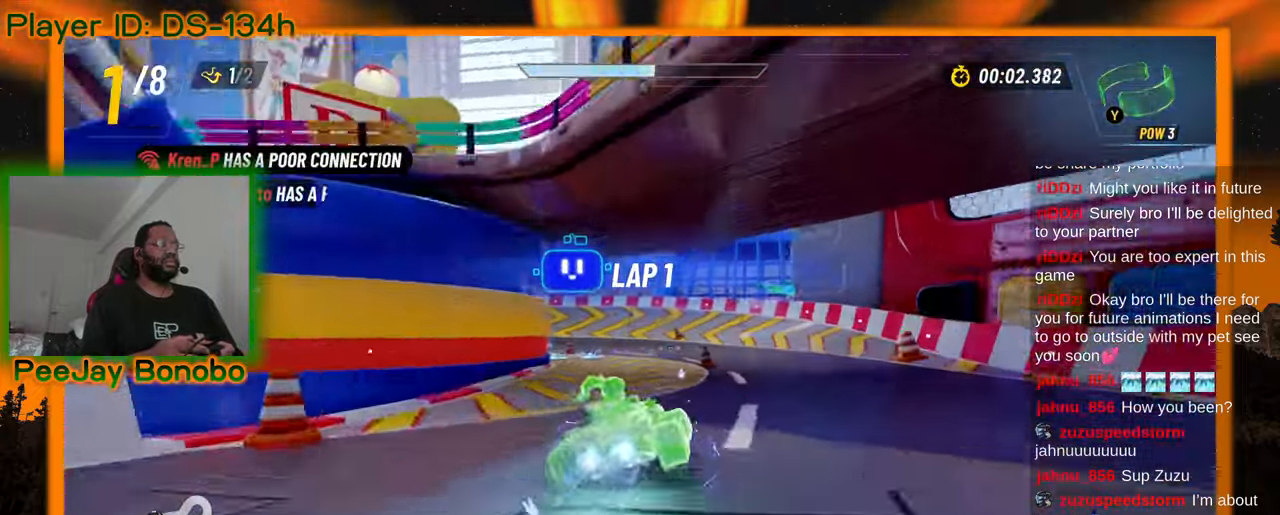
{"dt_ms": 500, "buttons": [], "left_stick": "left", "events": [[50, "left_stick", "up-left"], [367, "left_stick", "right"], [467, "left_stick", "left"]]}
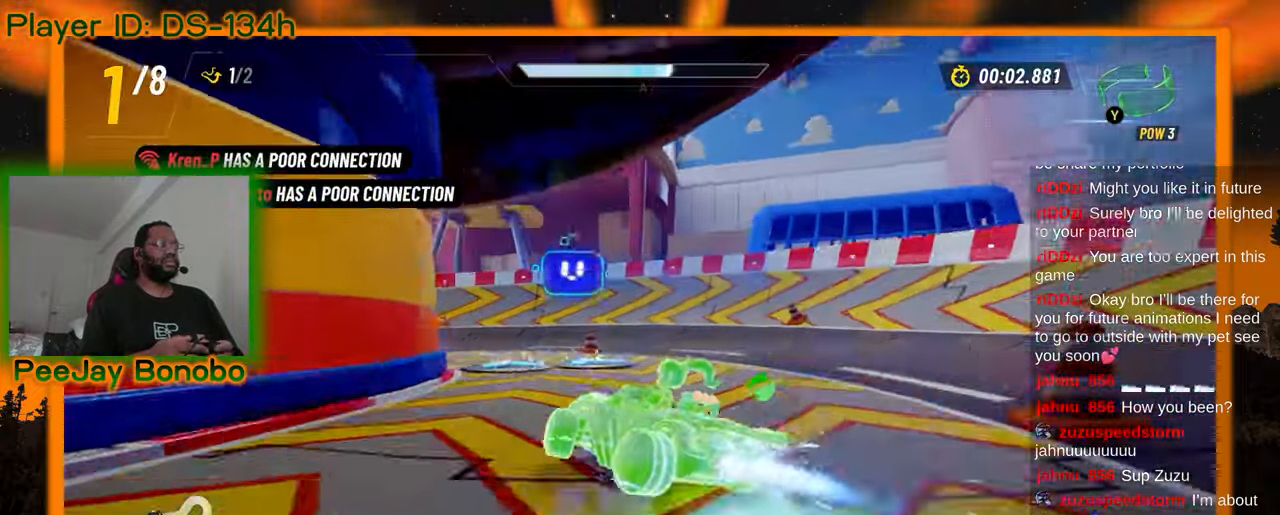
{"dt_ms": 500, "buttons": [], "left_stick": "left", "events": []}
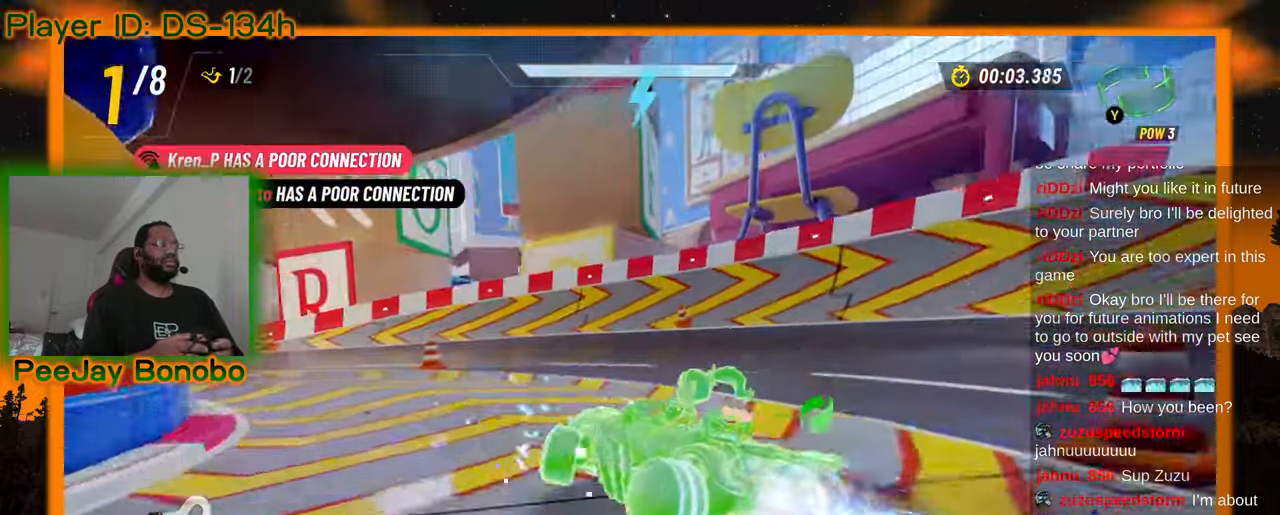
{"dt_ms": 500, "buttons": [], "left_stick": "right", "events": [[500, "left_stick", "right"]]}
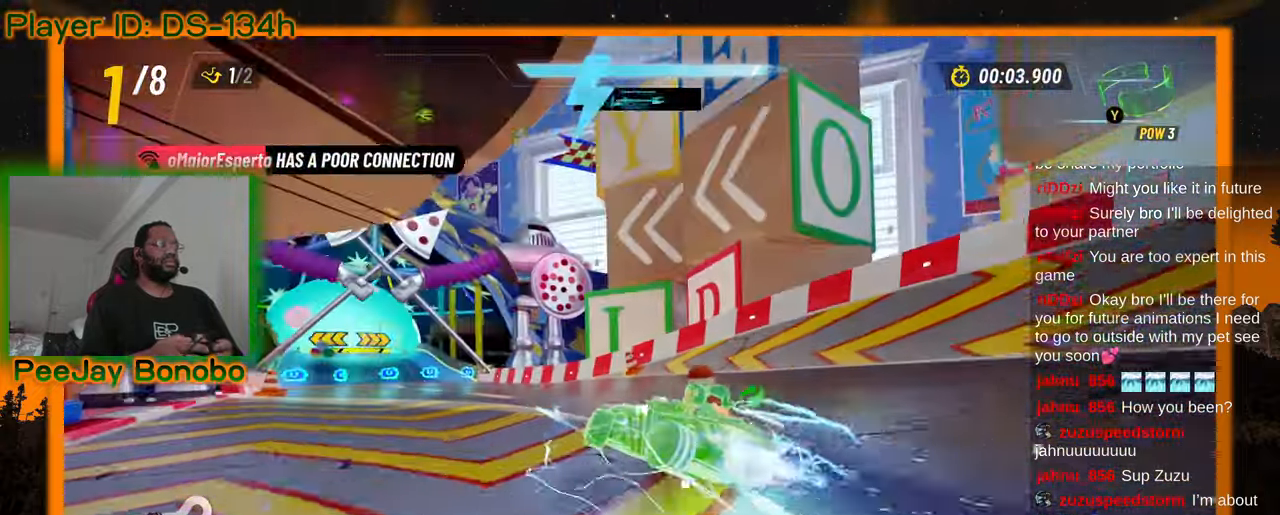
{"dt_ms": 500, "buttons": [], "left_stick": "up-left", "events": [[217, "left_stick", "up-left"]]}
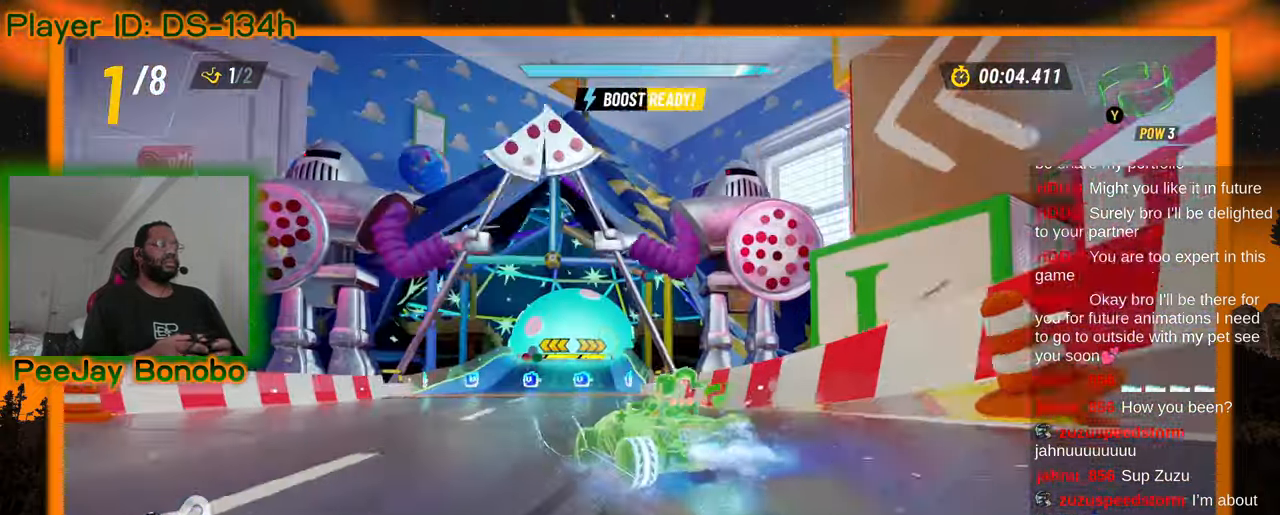
{"dt_ms": 500, "buttons": [], "left_stick": "right", "events": [[84, "left_stick", "right"]]}
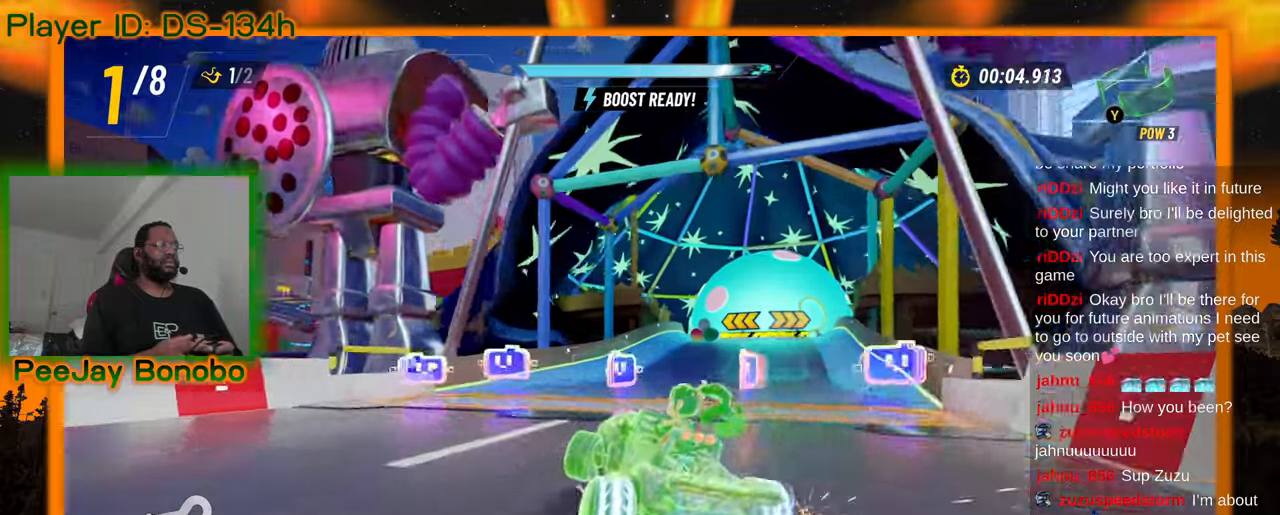
{"dt_ms": 500, "buttons": [], "left_stick": "right", "events": []}
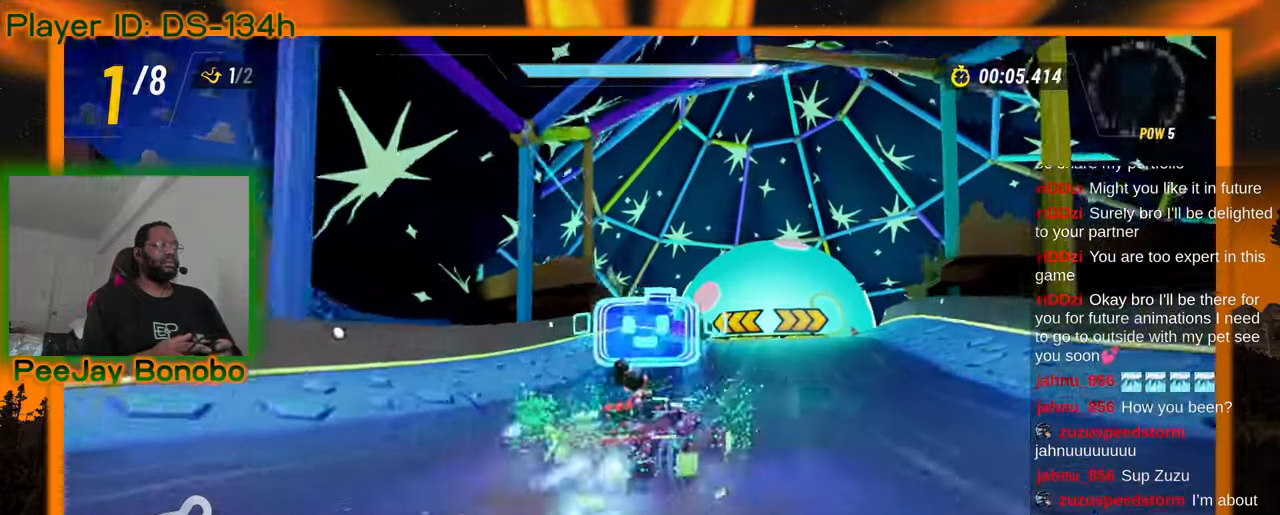
{"dt_ms": 1000, "buttons": ["DPAD_RIGHT"], "left_stick": "right"}
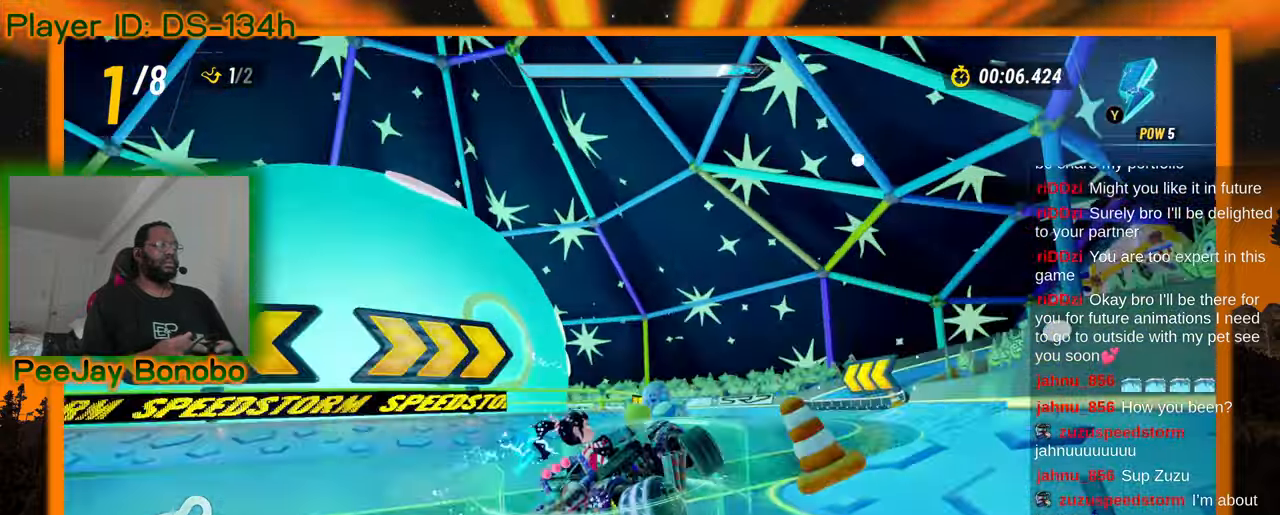
{"dt_ms": 500, "buttons": ["DPAD_RIGHT"], "left_stick": "up-left"}
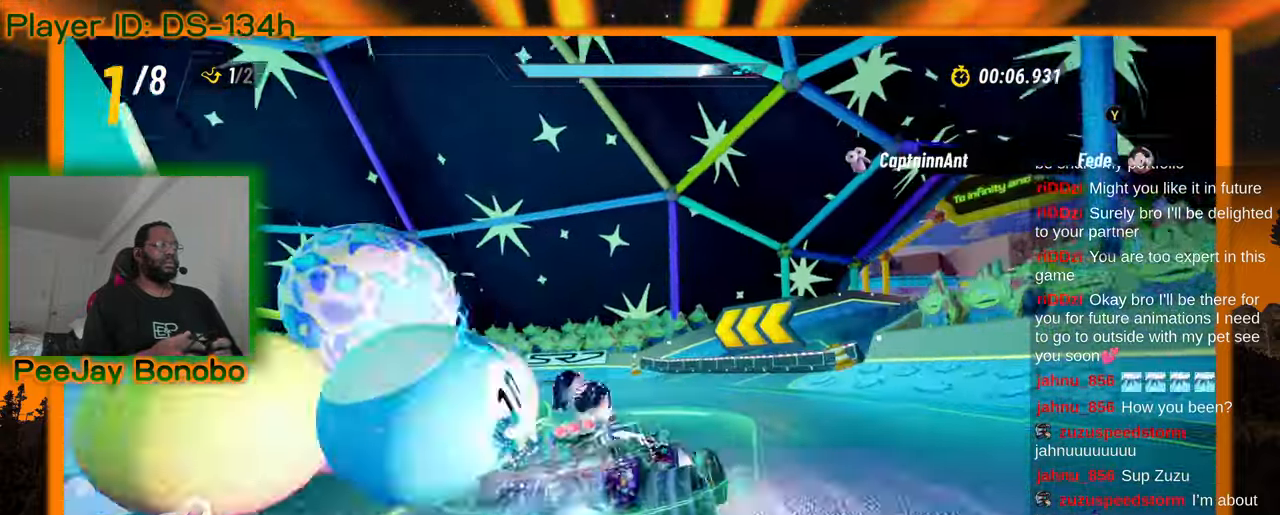
{"dt_ms": 500, "buttons": ["DPAD_RIGHT"], "left_stick": "up-left", "events": [[17, "DPAD_RIGHT", "up"], [134, "left_stick", "right"], [284, "left_stick", "up-left"], [484, "DPAD_RIGHT", "down"]]}
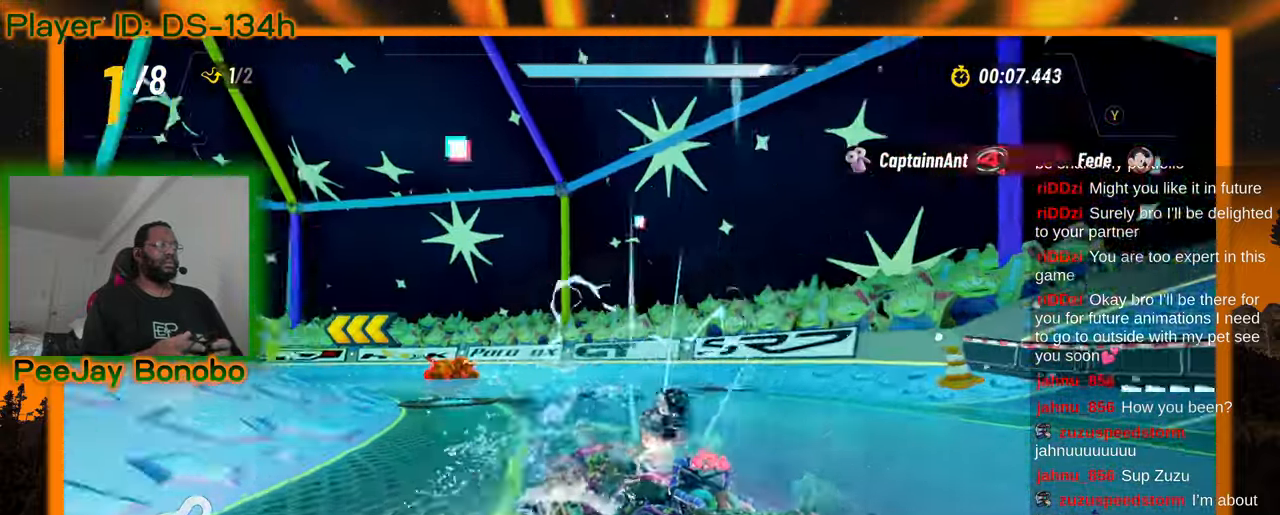
{"dt_ms": 500, "buttons": [], "left_stick": "right"}
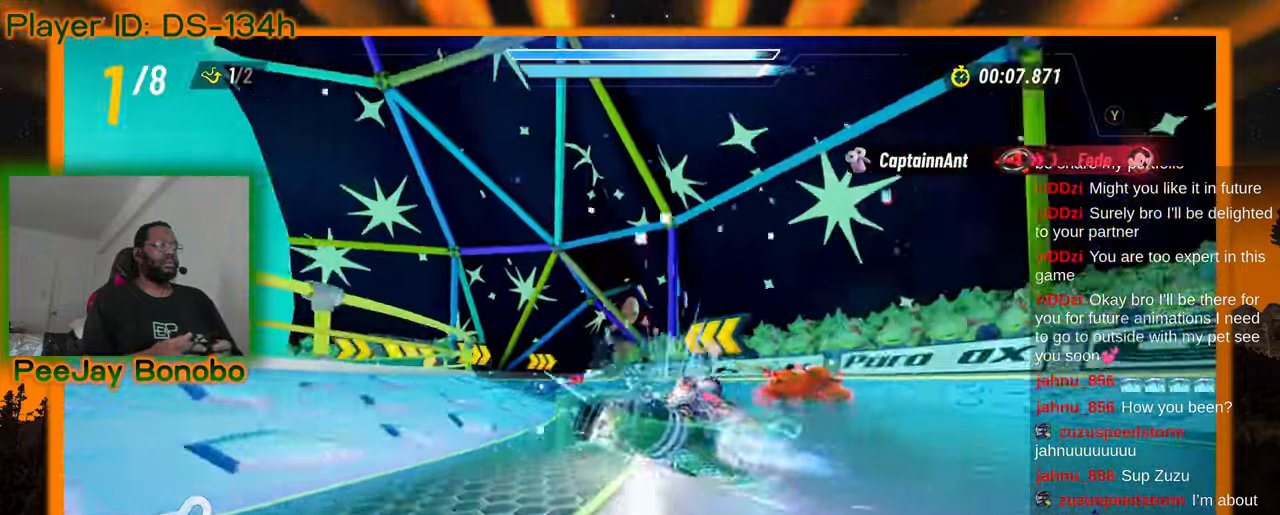
{"dt_ms": 500, "buttons": [], "left_stick": "right", "events": [[84, "left_stick", "up-left"], [467, "left_stick", "right"]]}
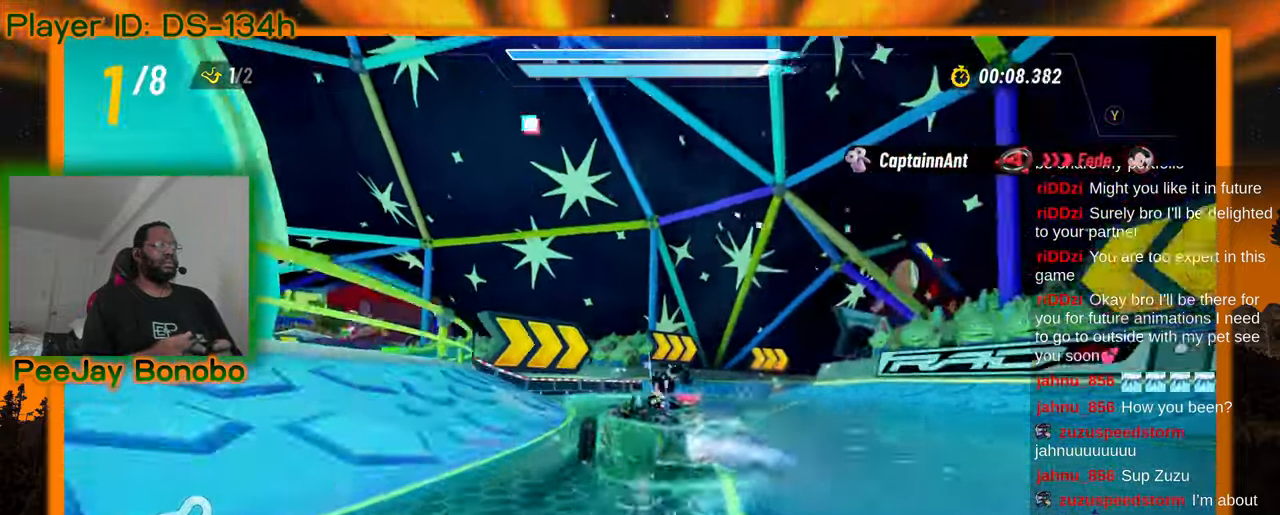
{"dt_ms": 500, "buttons": [], "left_stick": "right", "events": [[217, "left_stick", "up-left"], [467, "left_stick", "right"]]}
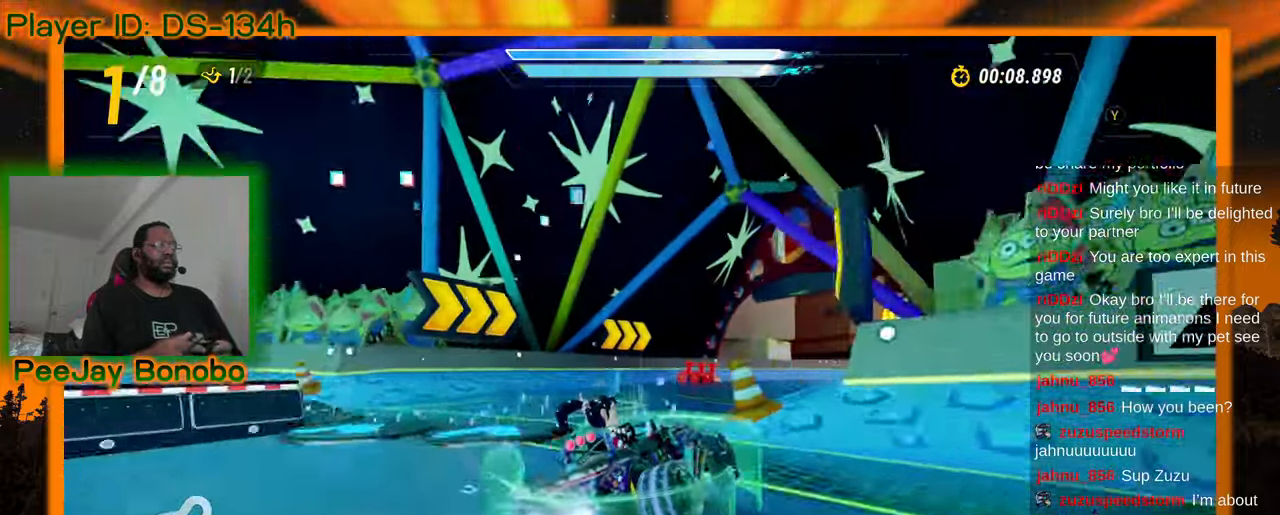
{"dt_ms": 500, "buttons": [], "left_stick": "up-left", "events": [[384, "left_stick", "center"], [434, "left_stick", "up-left"]]}
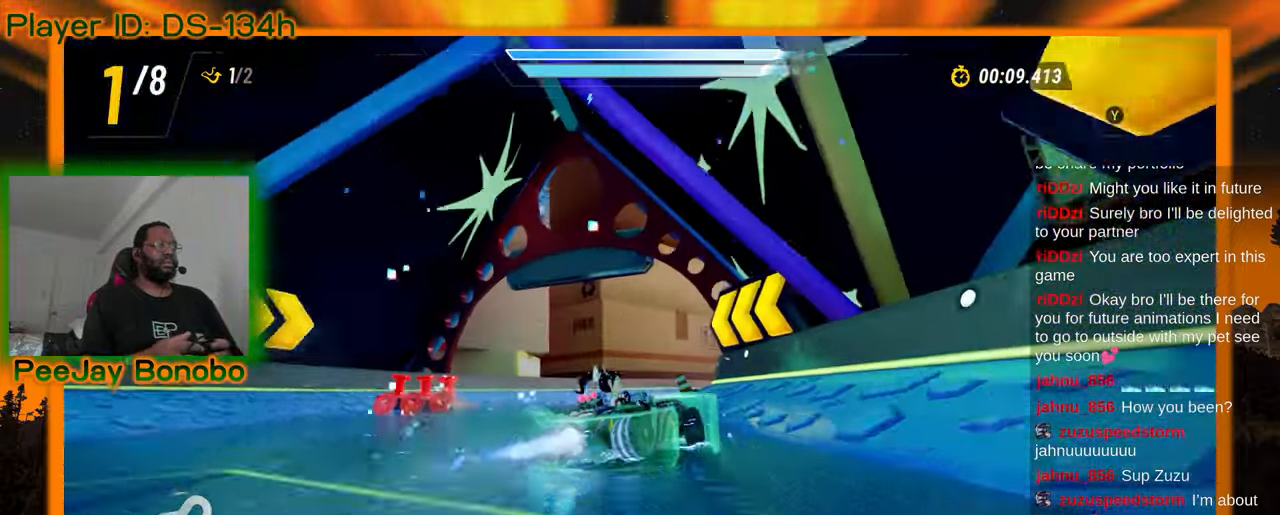
{"dt_ms": 500, "buttons": [], "left_stick": "right", "events": [[434, "left_stick", "right"]]}
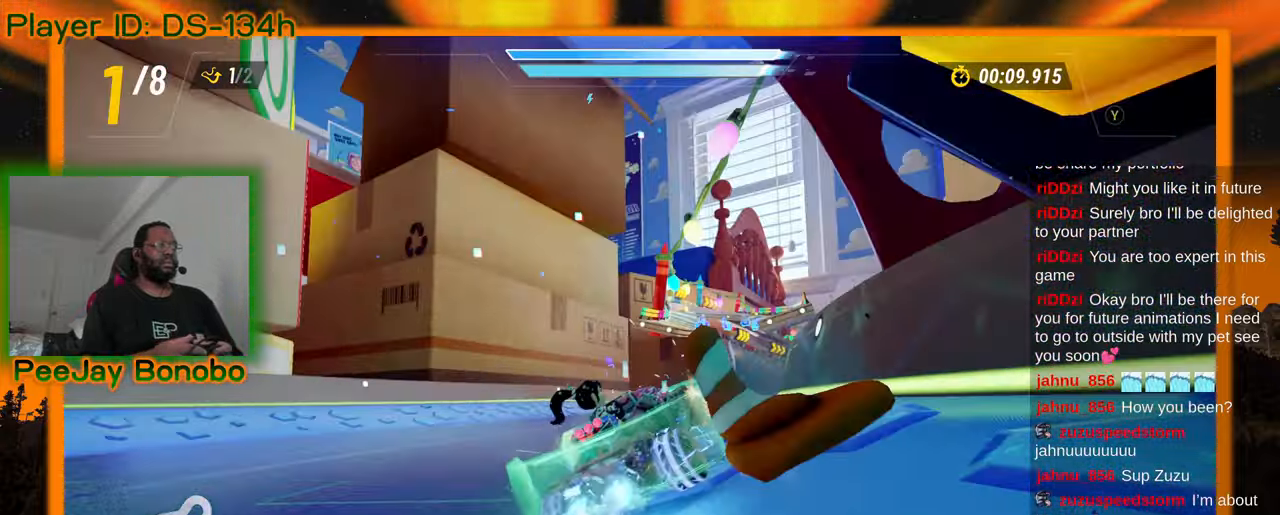
{"dt_ms": 500, "buttons": [], "left_stick": "right", "events": []}
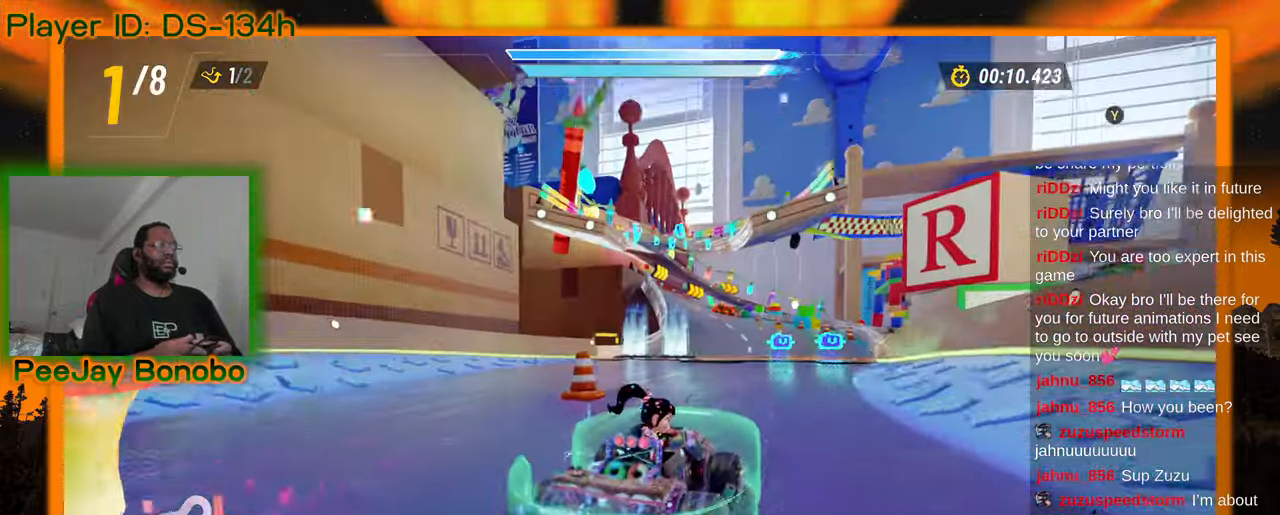
{"dt_ms": 1000, "buttons": [], "left_stick": "left"}
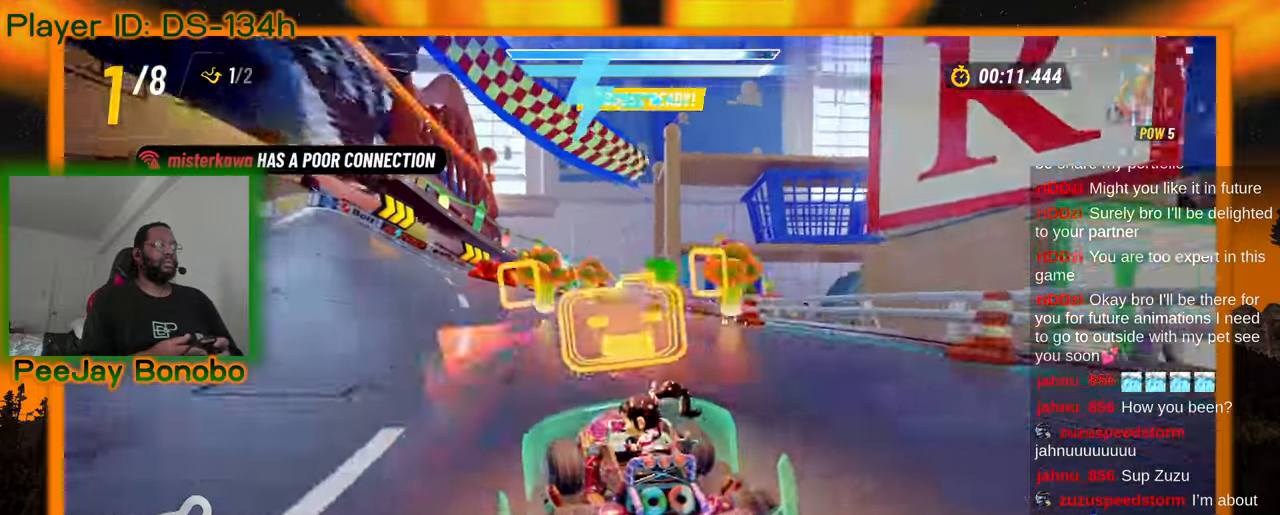
{"dt_ms": 500, "buttons": [], "left_stick": "right", "events": [[334, "left_stick", "right"]]}
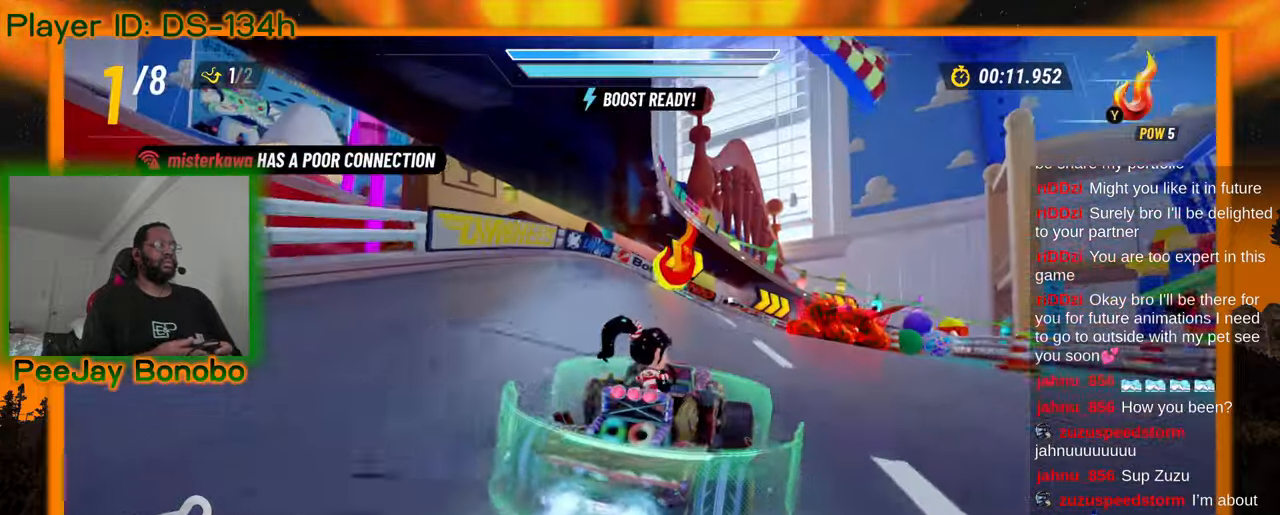
{"dt_ms": 500, "buttons": ["DPAD_RIGHT"], "left_stick": "right", "events": [[117, "left_stick", "up-left"], [367, "left_stick", "right"], [484, "DPAD_RIGHT", "down"]]}